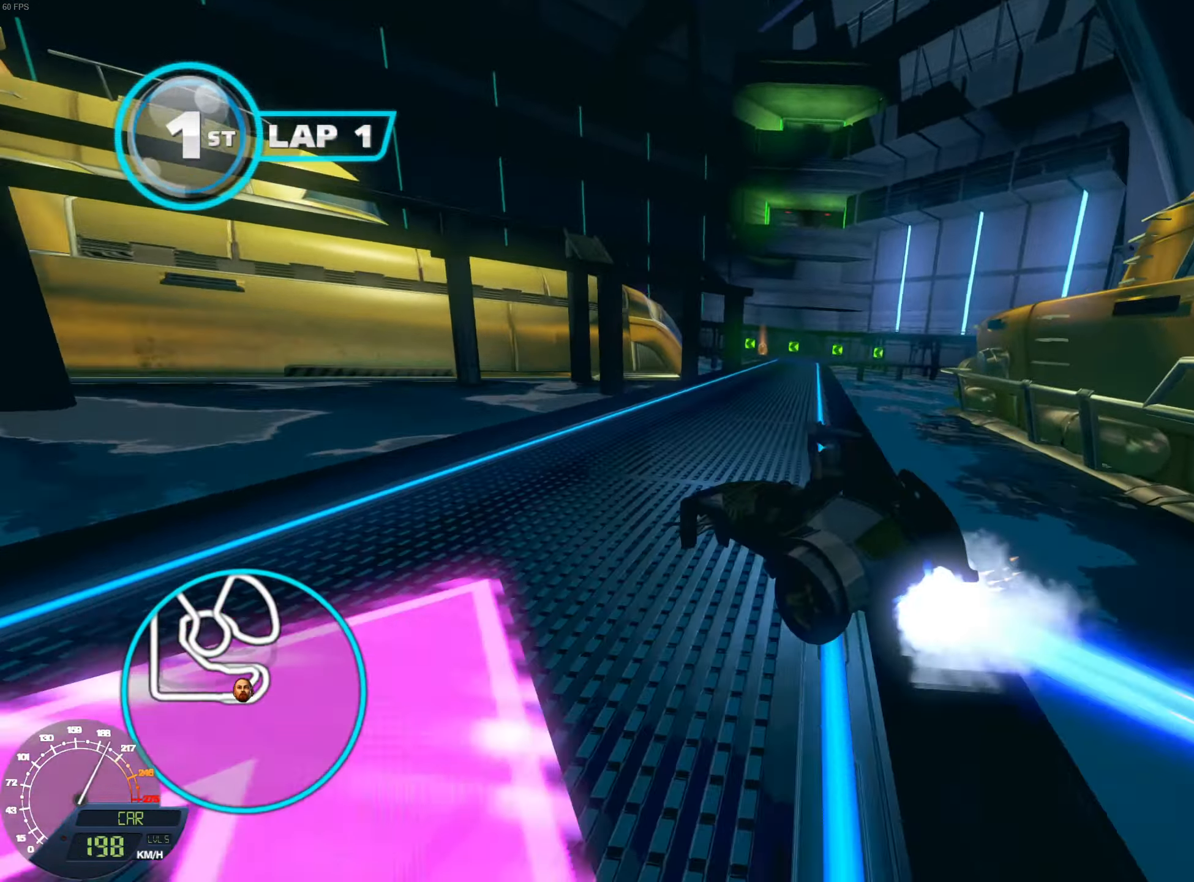
Gameplay with a controller (Nintendo layout); each line is a JSON object with the inputs held at the frame after it. "events" lists button and stick changes between this image and that frame as [ms after this image, input, new state], when the widget could be followed in between. Not read: L3 R3.
{"buttons": ["L1", "R1"], "left_stick": "left", "right_stick": "center", "events": [[417, "left_stick", "left"]]}
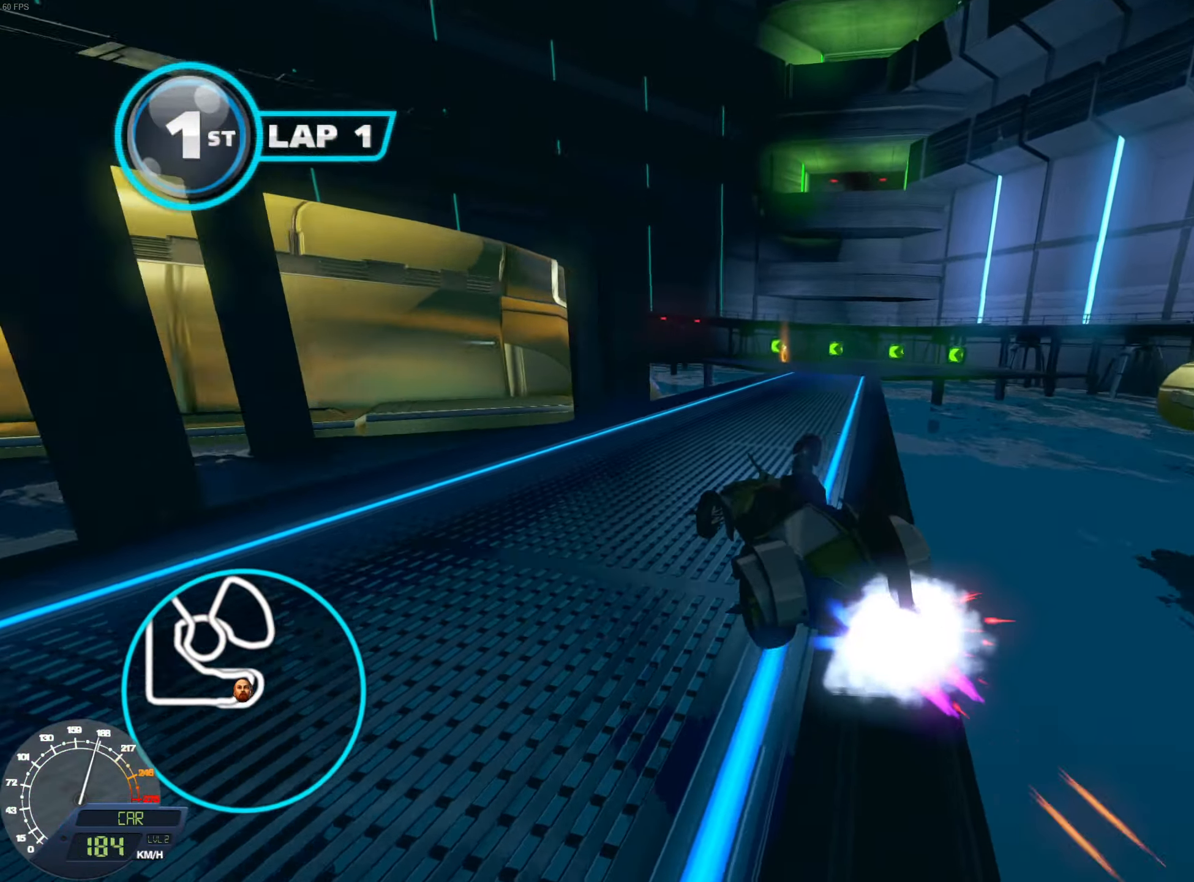
{"buttons": ["R1"], "left_stick": "left", "right_stick": "center", "events": [[334, "L1", "up"]]}
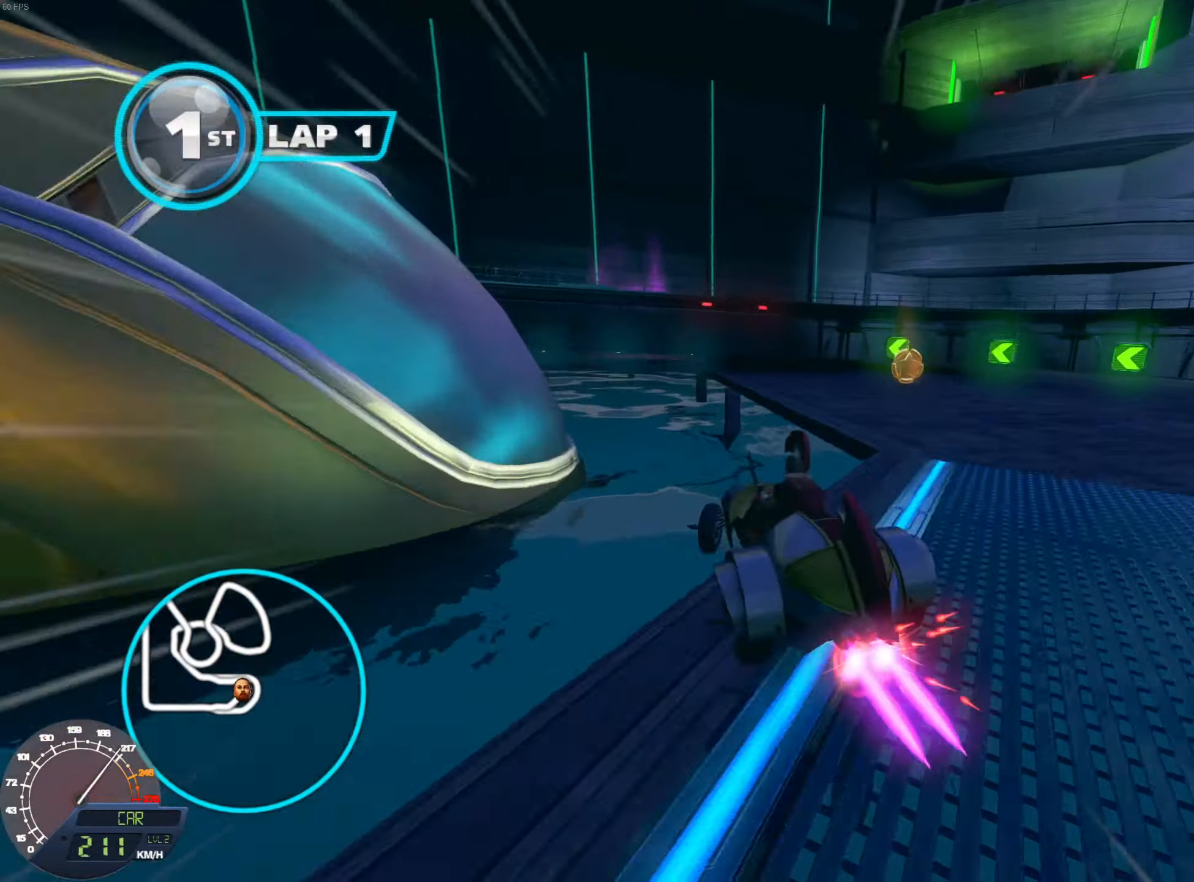
{"buttons": ["L1"], "left_stick": "left", "right_stick": "center", "events": [[33, "L1", "down"], [200, "R1", "up"]]}
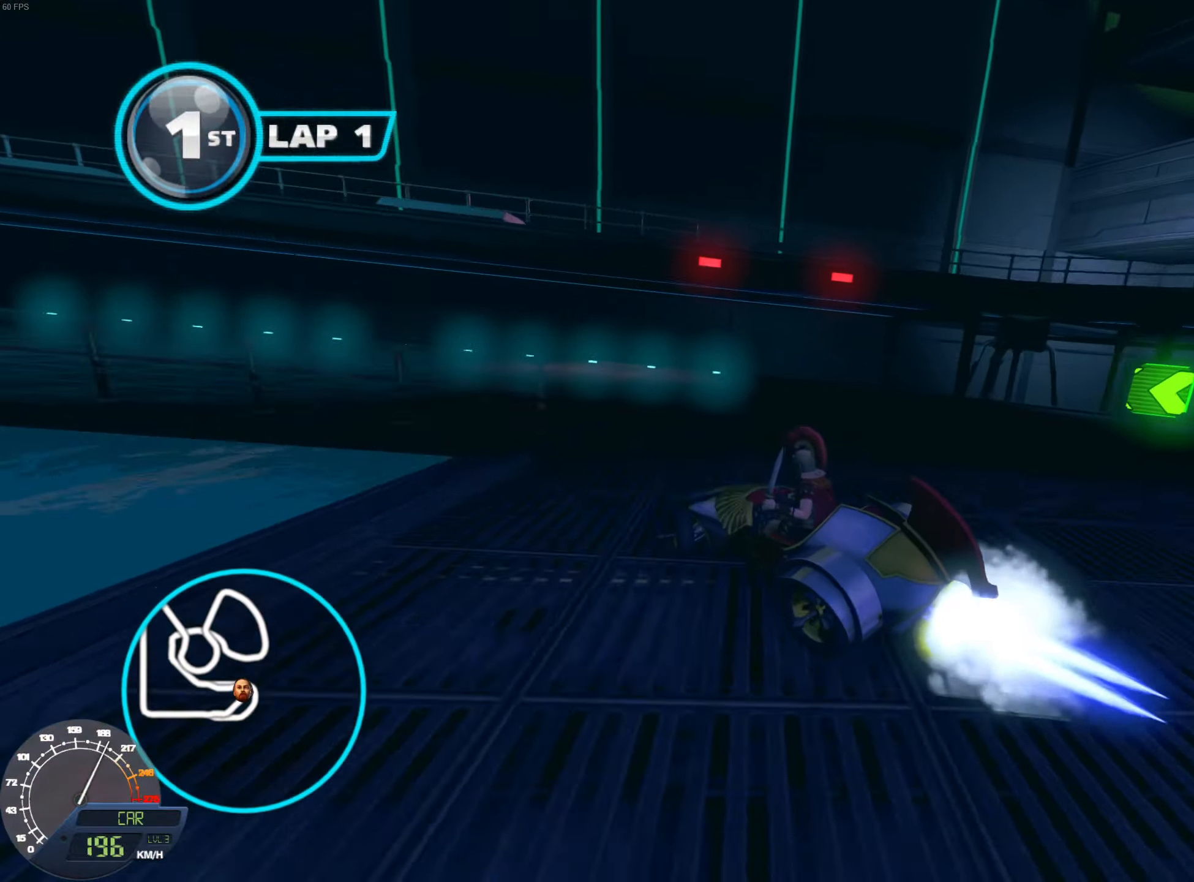
{"buttons": ["L1", "R1"], "left_stick": "left", "right_stick": "center", "events": [[317, "R1", "down"]]}
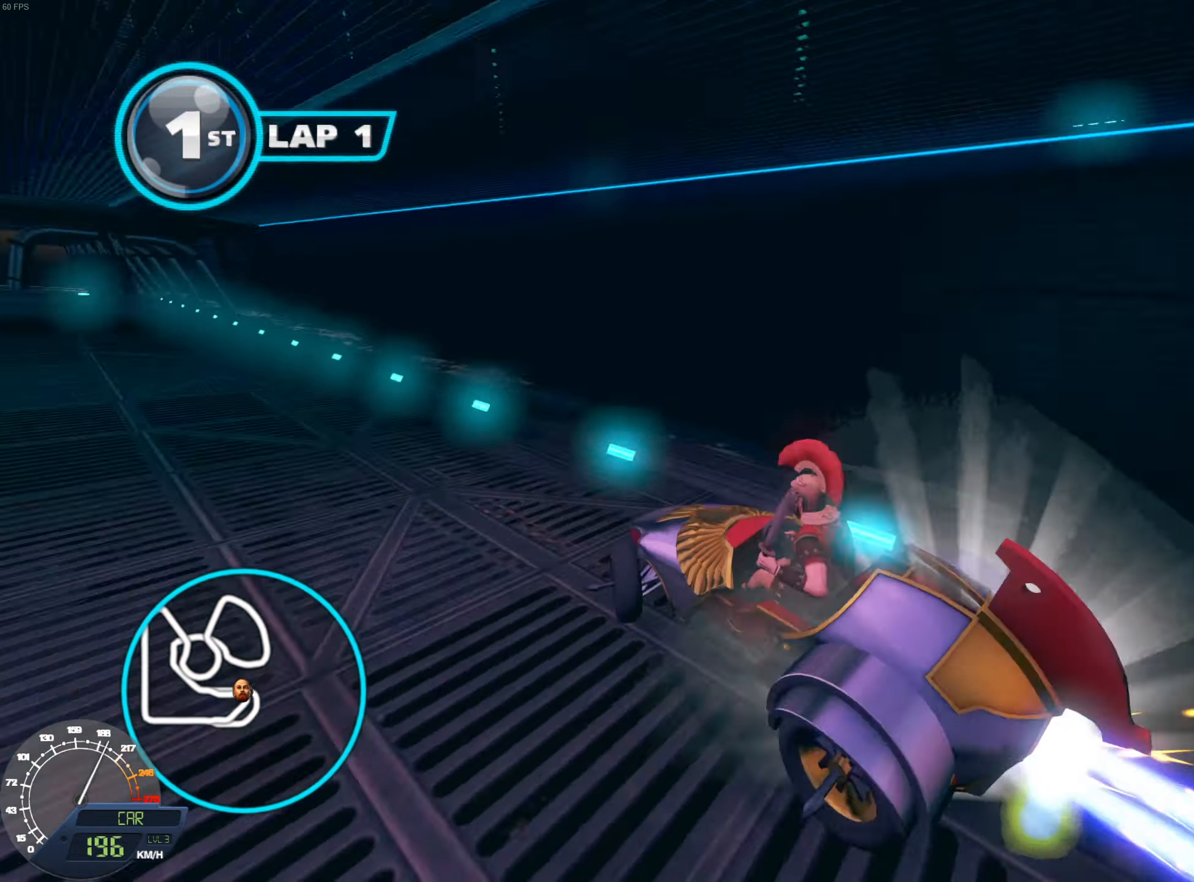
{"buttons": ["L1", "R1"], "left_stick": "left", "right_stick": "center", "events": []}
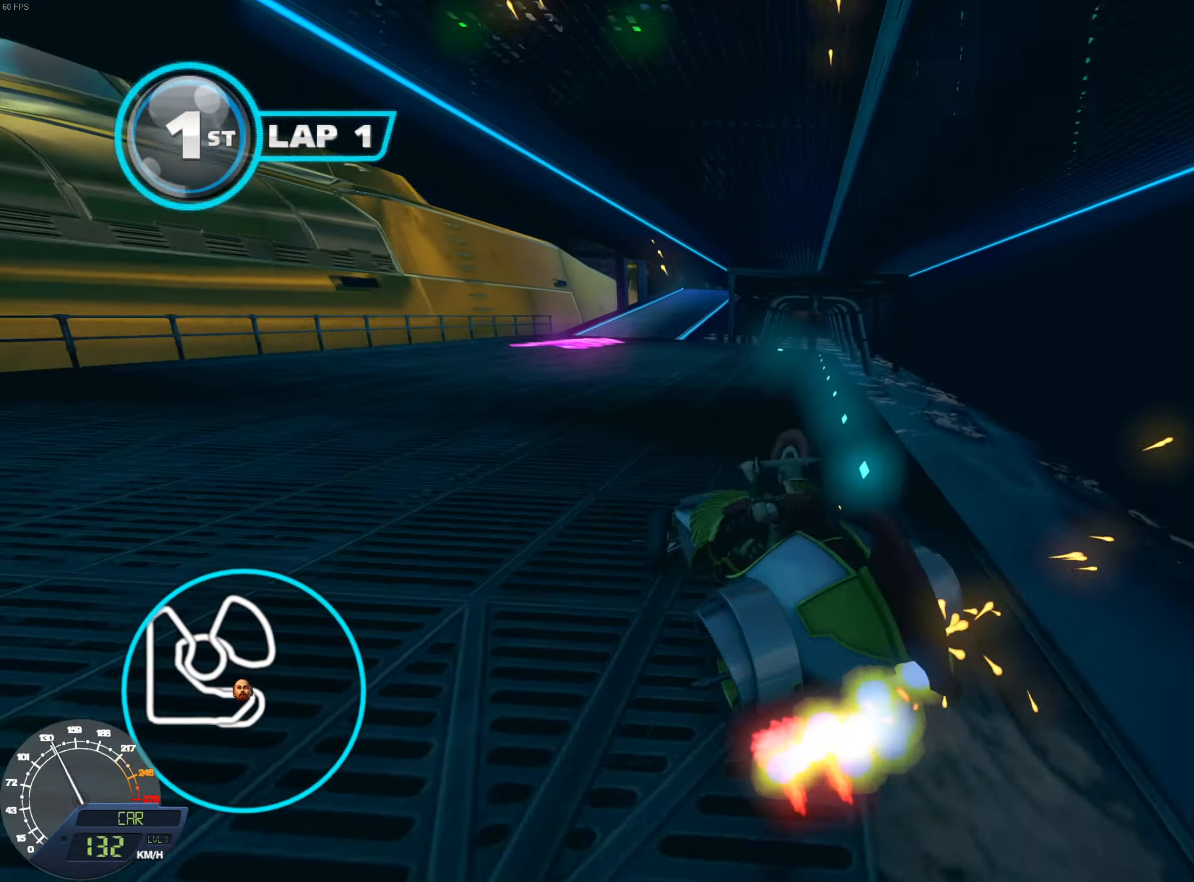
{"buttons": ["L1", "R1"], "left_stick": "right", "right_stick": "center", "events": [[317, "DPAD_LEFT", "down"], [334, "DPAD_LEFT", "up"], [384, "L1", "up"], [417, "left_stick", "right"], [468, "L1", "down"]]}
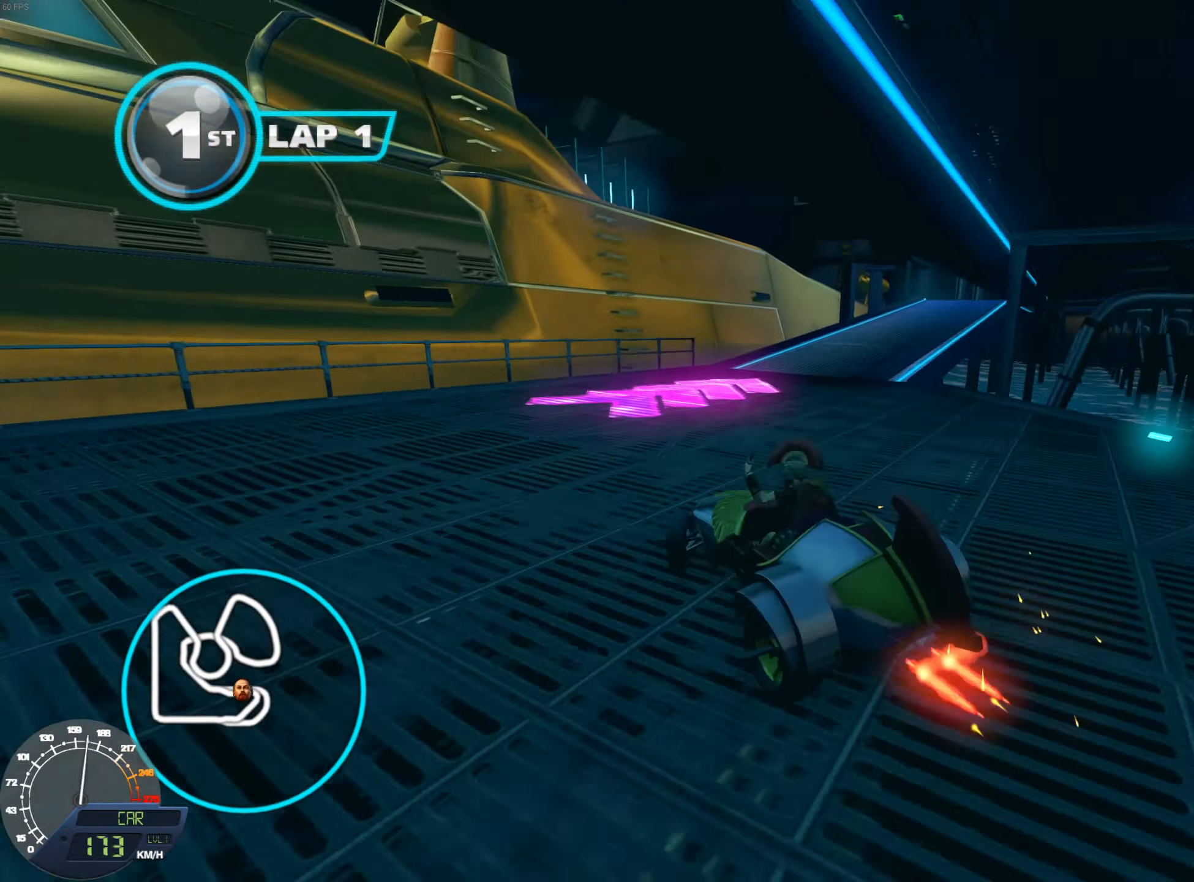
{"buttons": ["L1"], "left_stick": "right", "right_stick": "center", "events": [[417, "R1", "up"]]}
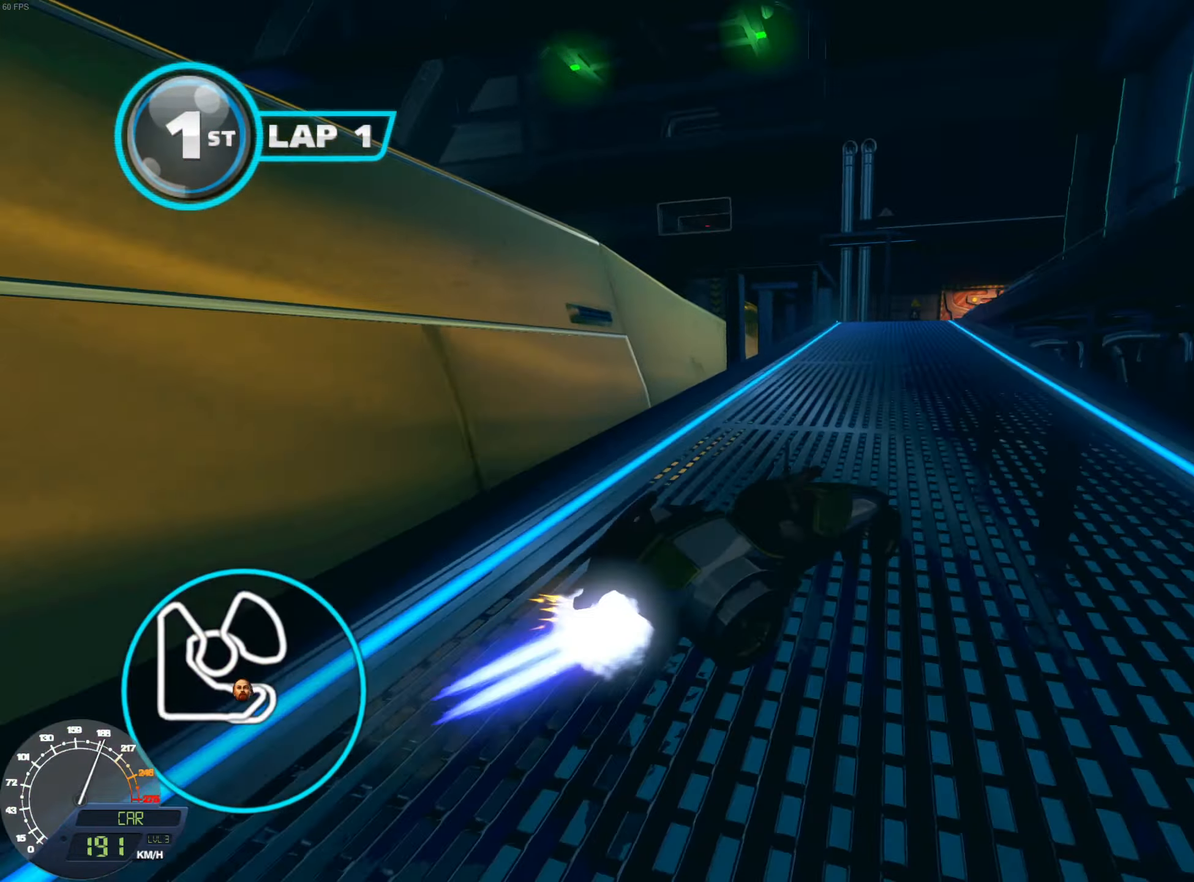
{"buttons": ["L1", "R1"], "left_stick": "center", "right_stick": "center", "events": [[67, "R1", "down"], [184, "left_stick", "center"]]}
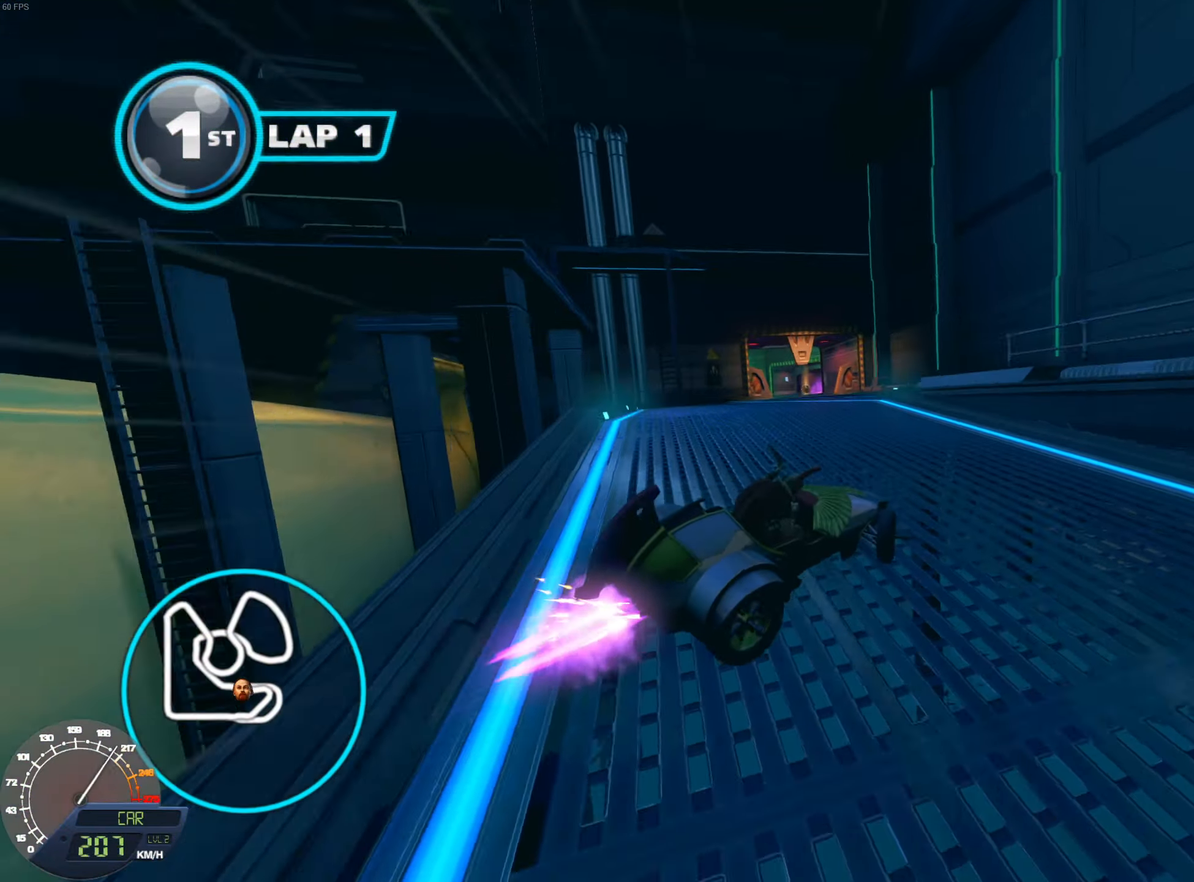
{"buttons": ["L1", "R1"], "left_stick": "left", "right_stick": "center", "events": [[183, "left_stick", "left"], [367, "left_stick", "center"], [467, "left_stick", "left"]]}
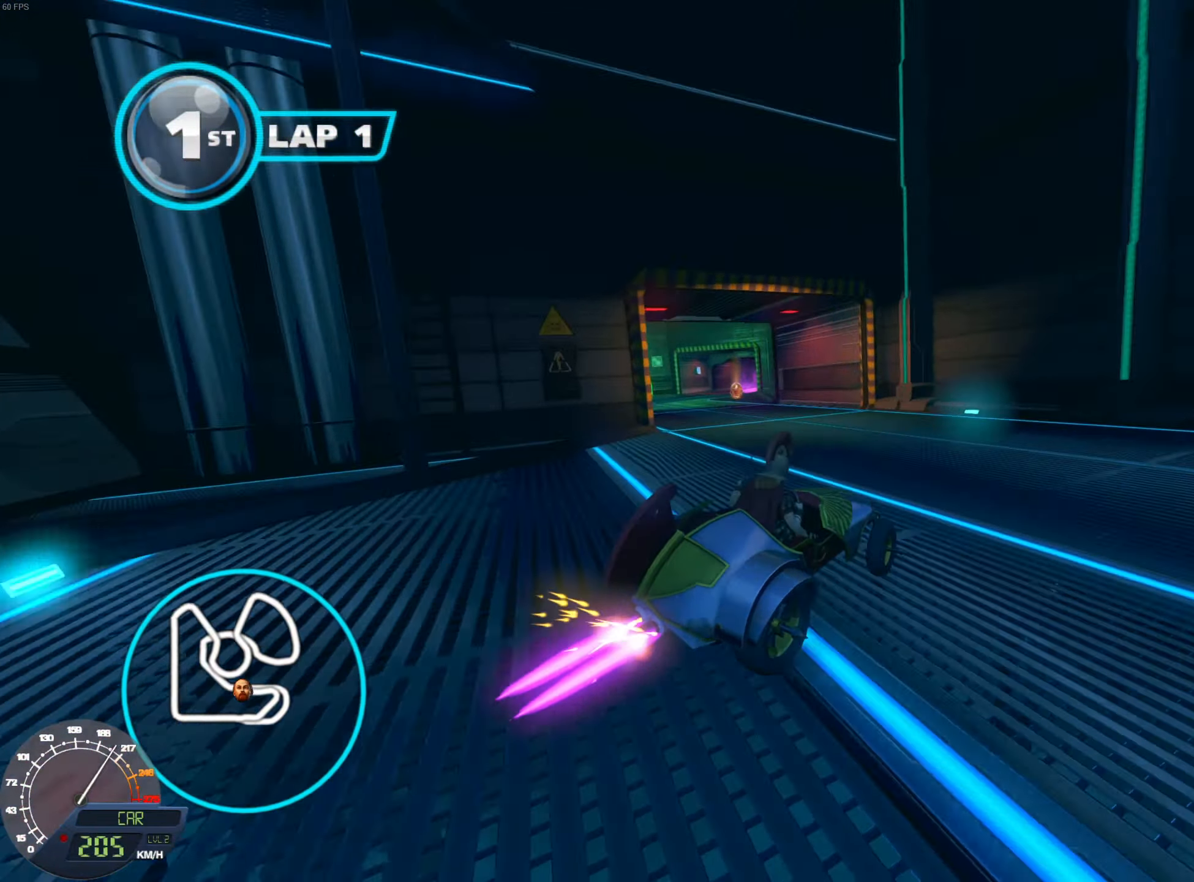
{"buttons": ["R1"], "left_stick": "left", "right_stick": "center", "events": [[134, "left_stick", "center"], [317, "left_stick", "left"], [484, "L1", "up"]]}
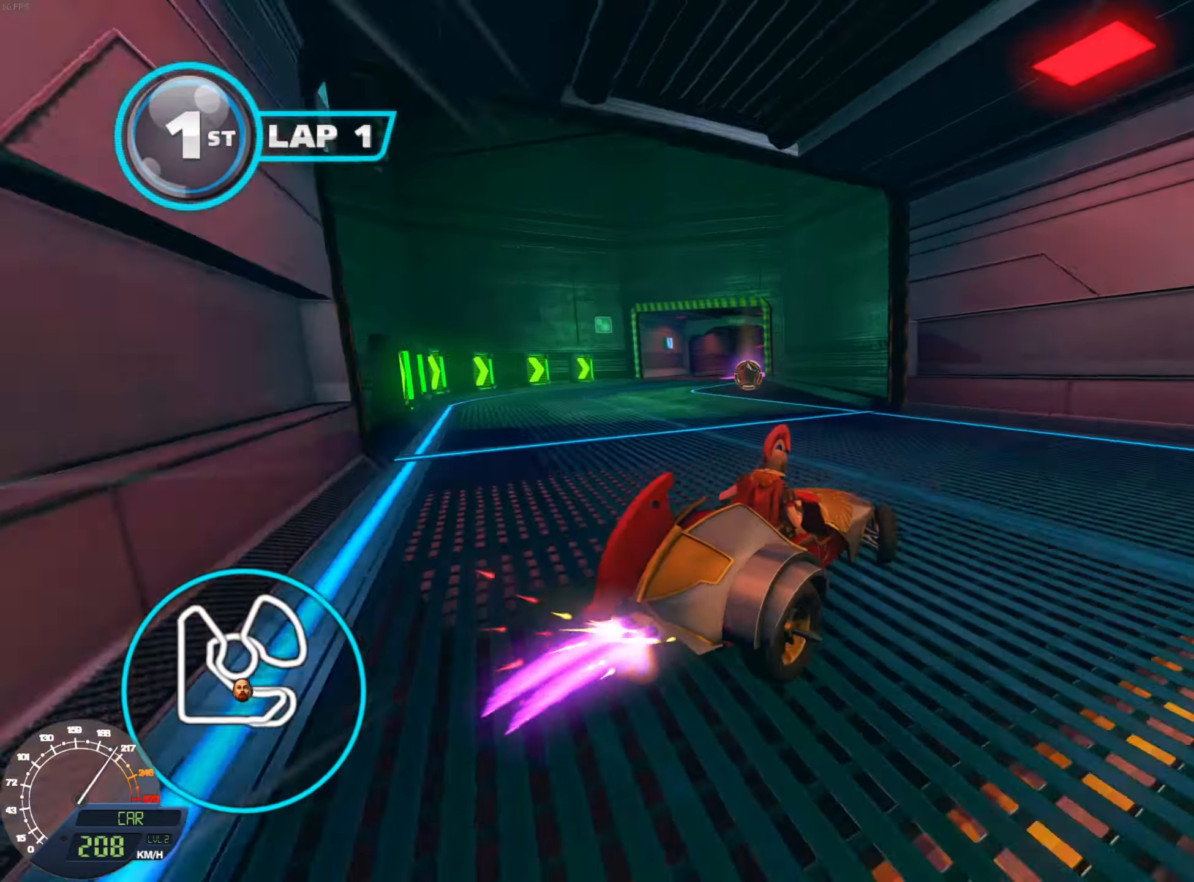
{"buttons": ["L1", "R1"], "left_stick": "right", "right_stick": "center", "events": [[217, "left_stick", "right"], [250, "L1", "down"]]}